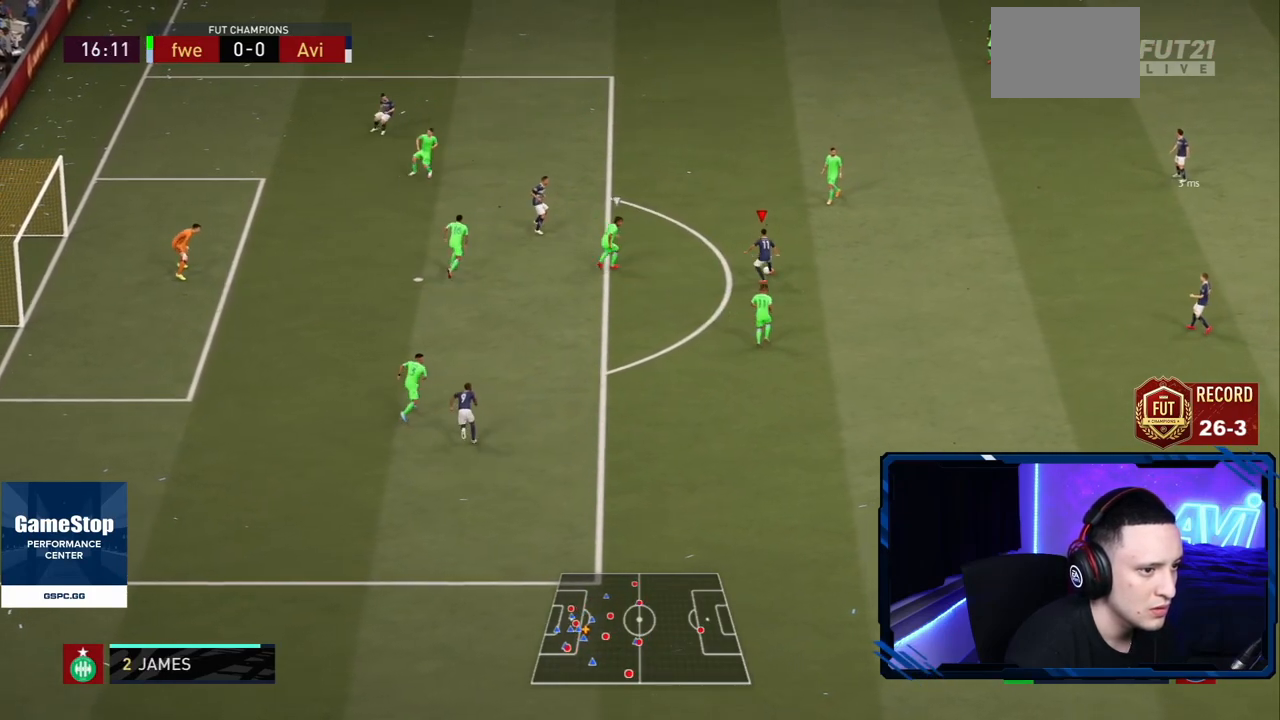
Gameplay with a controller (PlayStation layout); each line is a JSON object with the inputs held at the frame after it. "events" lists button and stick changes between this image and that frame as [ms after this image, input, new state], when the widget could be followed in between. Not read: L3 R3.
{"buttons": [], "left_stick": "up-left", "right_stick": "center", "events": [[417, "R2", "up"]]}
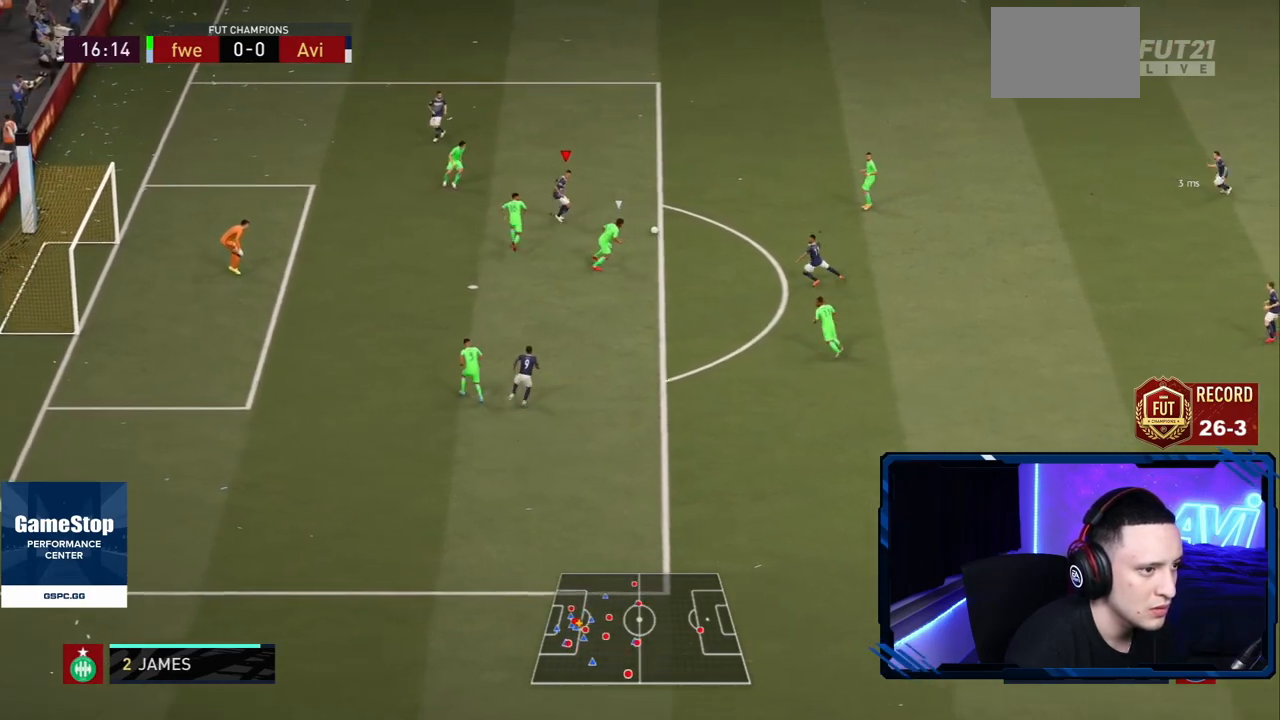
{"buttons": [], "left_stick": "down-right", "right_stick": "center", "events": [[317, "left_stick", "up-right"], [450, "left_stick", "down-right"]]}
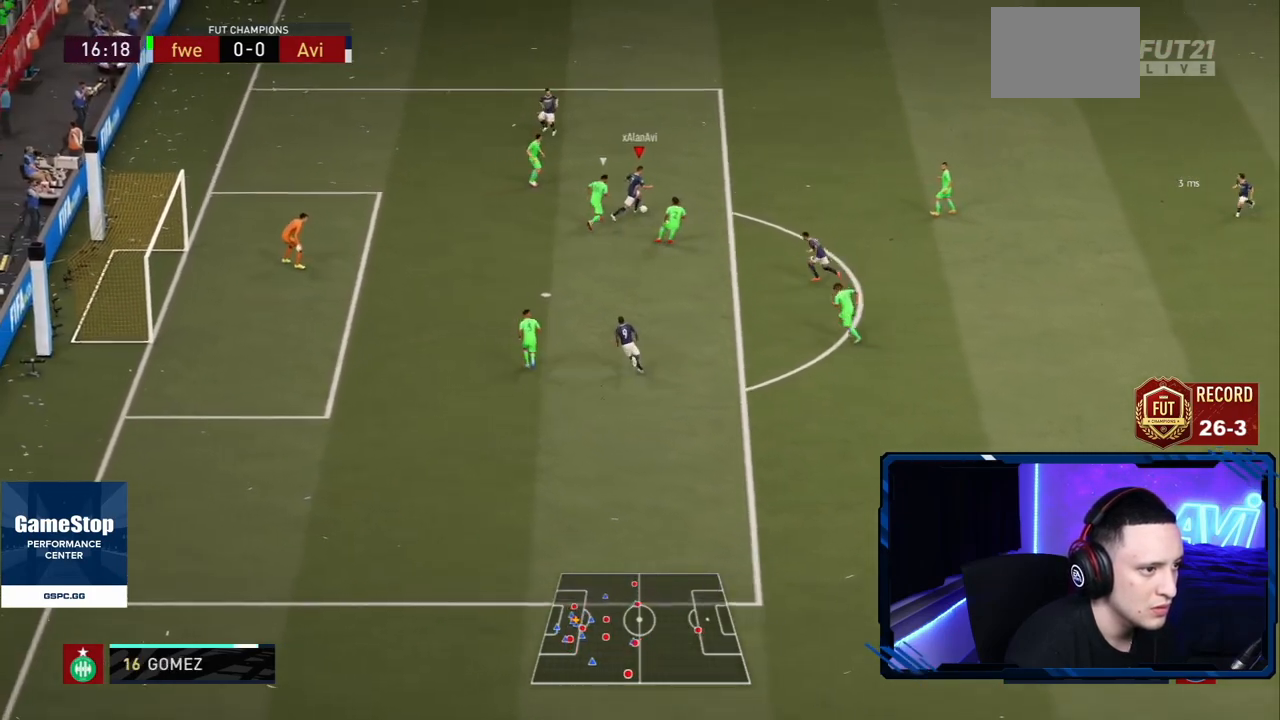
{"buttons": [], "left_stick": "up-right", "right_stick": "center", "events": [[184, "left_stick", "down-left"], [250, "left_stick", "up-left"], [317, "left_stick", "up-right"]]}
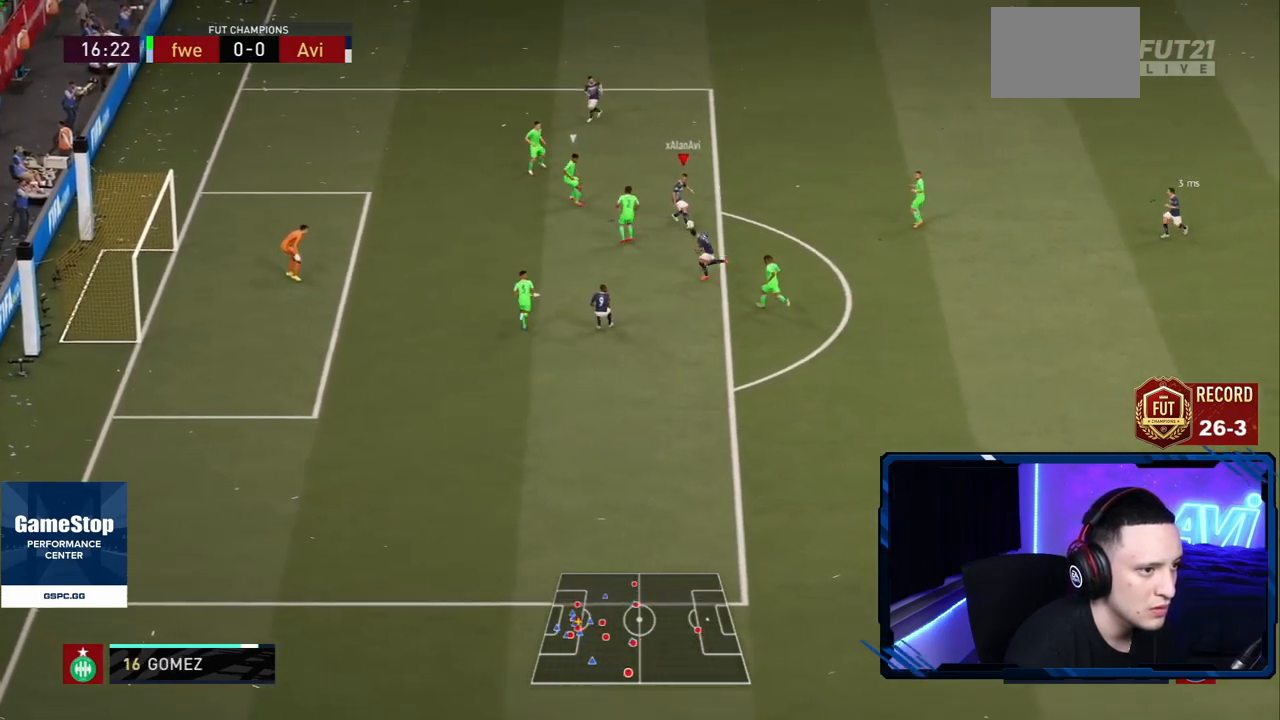
{"buttons": [], "left_stick": "left", "right_stick": "center", "events": [[217, "left_stick", "up-left"], [483, "left_stick", "left"]]}
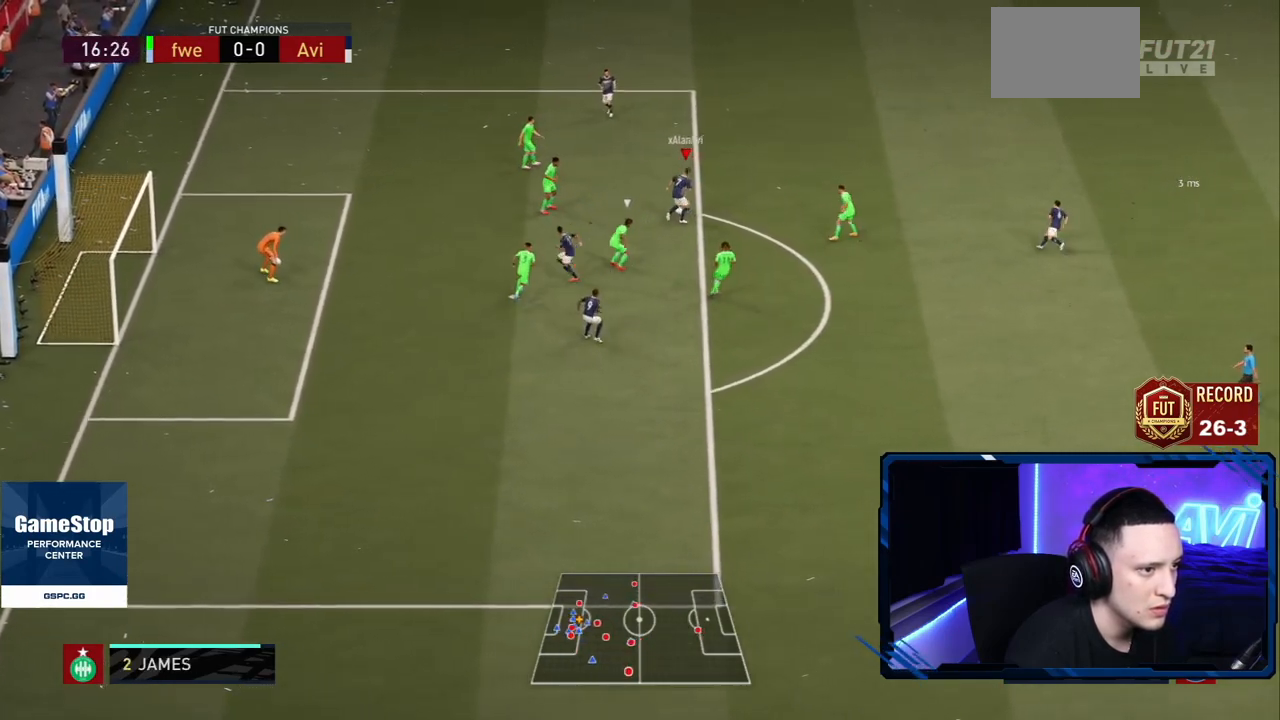
{"buttons": [], "left_stick": "down", "right_stick": "center", "events": [[117, "left_stick", "down-right"], [401, "left_stick", "down"]]}
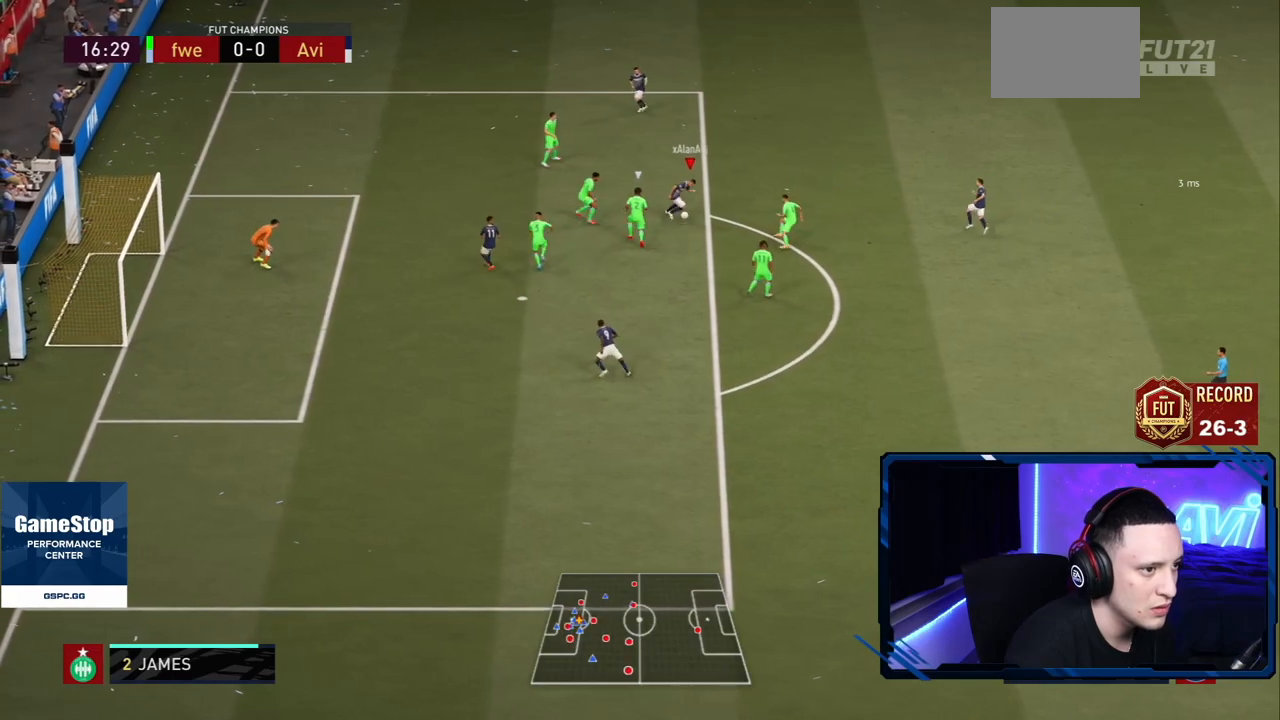
{"buttons": ["R2"], "left_stick": "down", "right_stick": "center", "events": [[100, "CROSS", "down"], [166, "CROSS", "up"], [200, "R2", "down"]]}
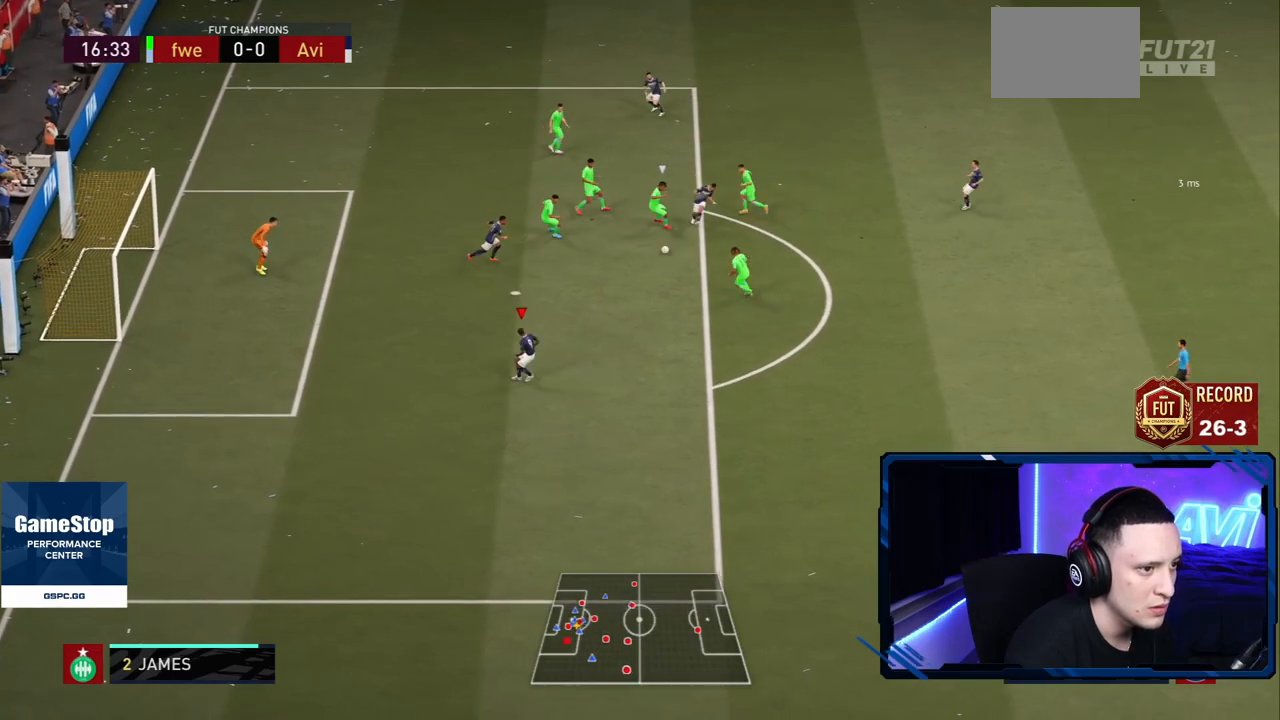
{"buttons": [], "left_stick": "up-left", "right_stick": "center", "events": [[34, "left_stick", "down-left"], [234, "left_stick", "up-left"], [367, "R2", "up"]]}
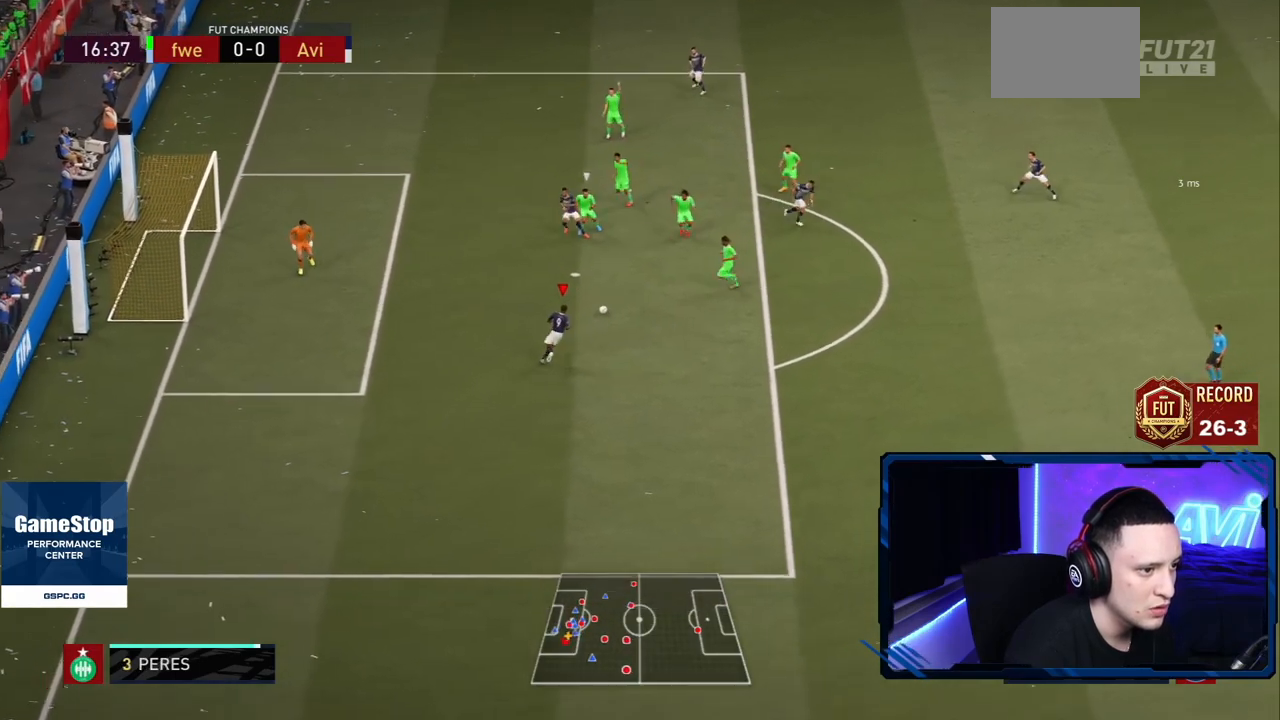
{"buttons": [], "left_stick": "up-left", "right_stick": "center", "events": [[333, "CIRCLE", "down"], [333, "R1", "down"], [500, "CIRCLE", "up"], [500, "R1", "up"]]}
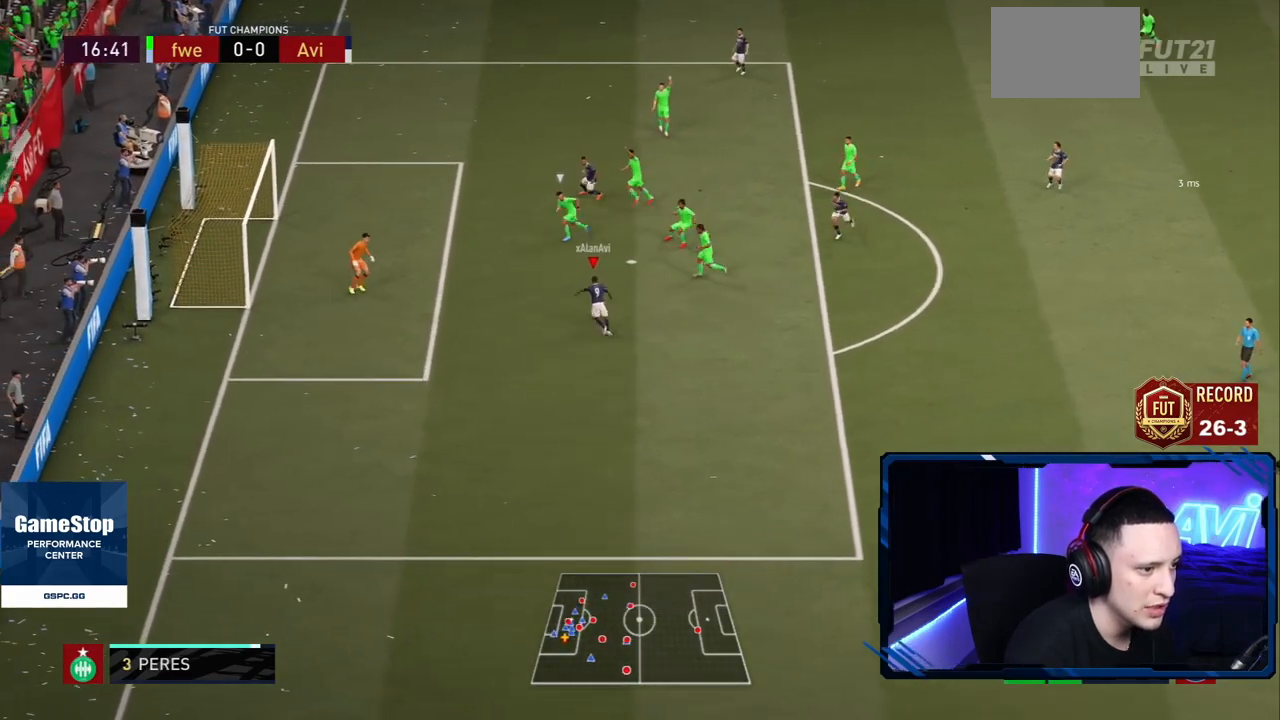
{"buttons": ["R2"], "left_stick": "center", "right_stick": "center", "events": [[300, "R2", "down"], [501, "left_stick", "center"]]}
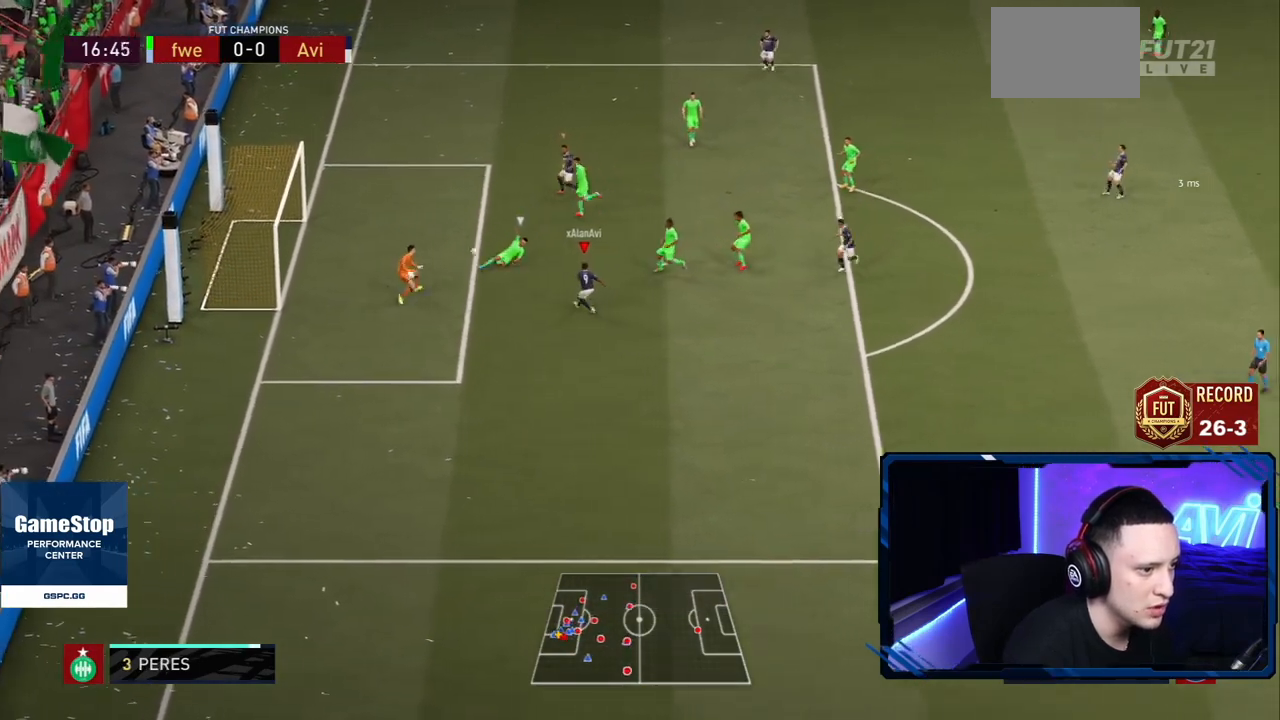
{"buttons": [], "left_stick": "down-left", "right_stick": "center", "events": [[16, "R2", "up"], [367, "left_stick", "down-left"]]}
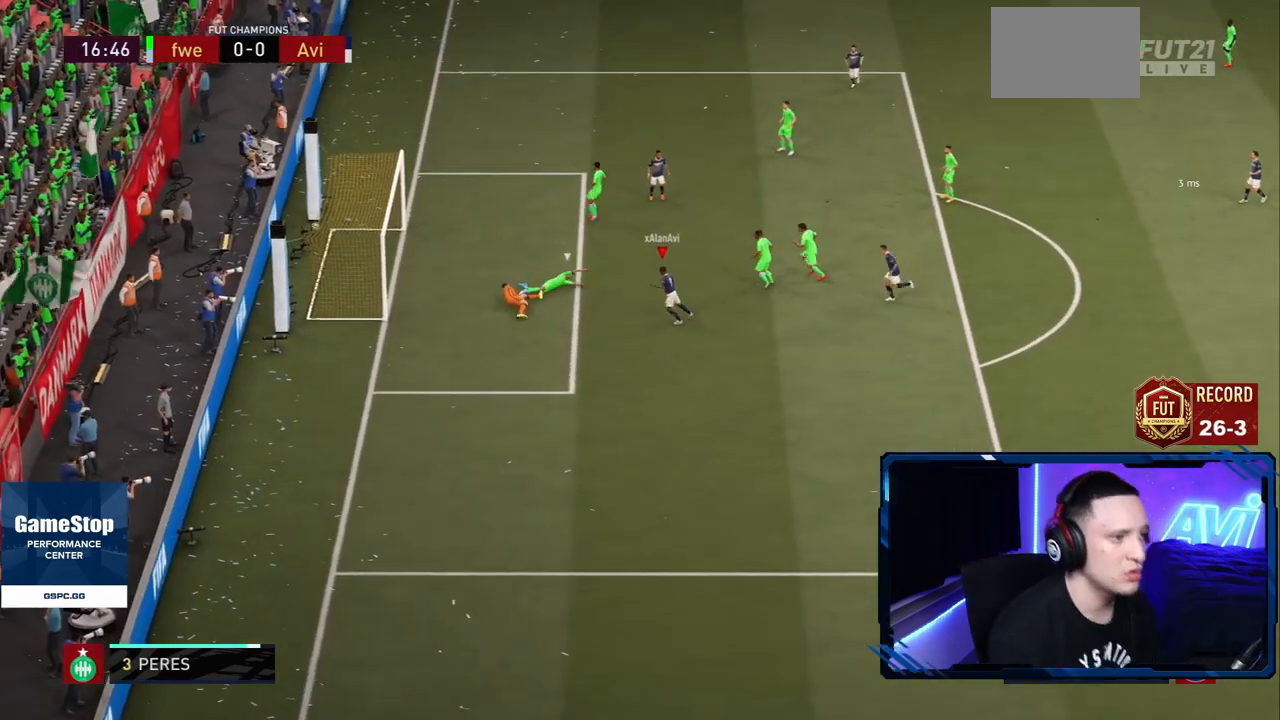
{"buttons": [], "left_stick": "down-left", "right_stick": "center", "events": []}
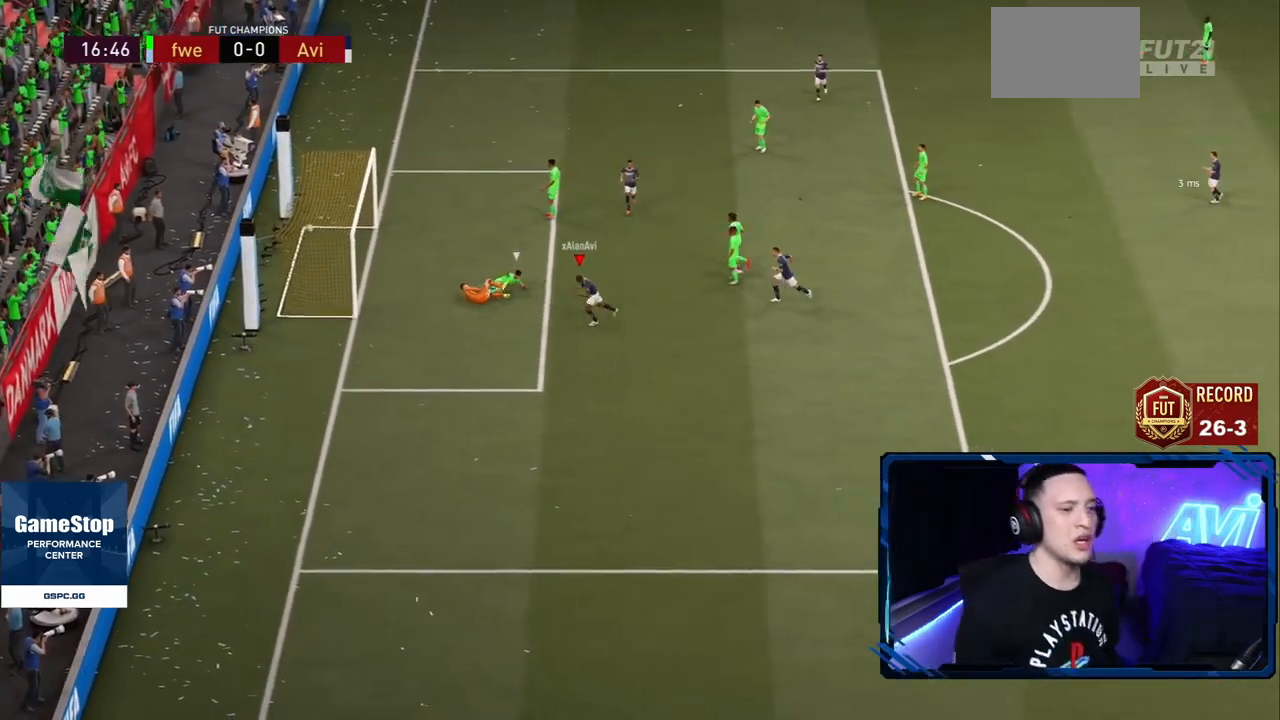
{"buttons": [], "left_stick": "down-left", "right_stick": "center", "events": []}
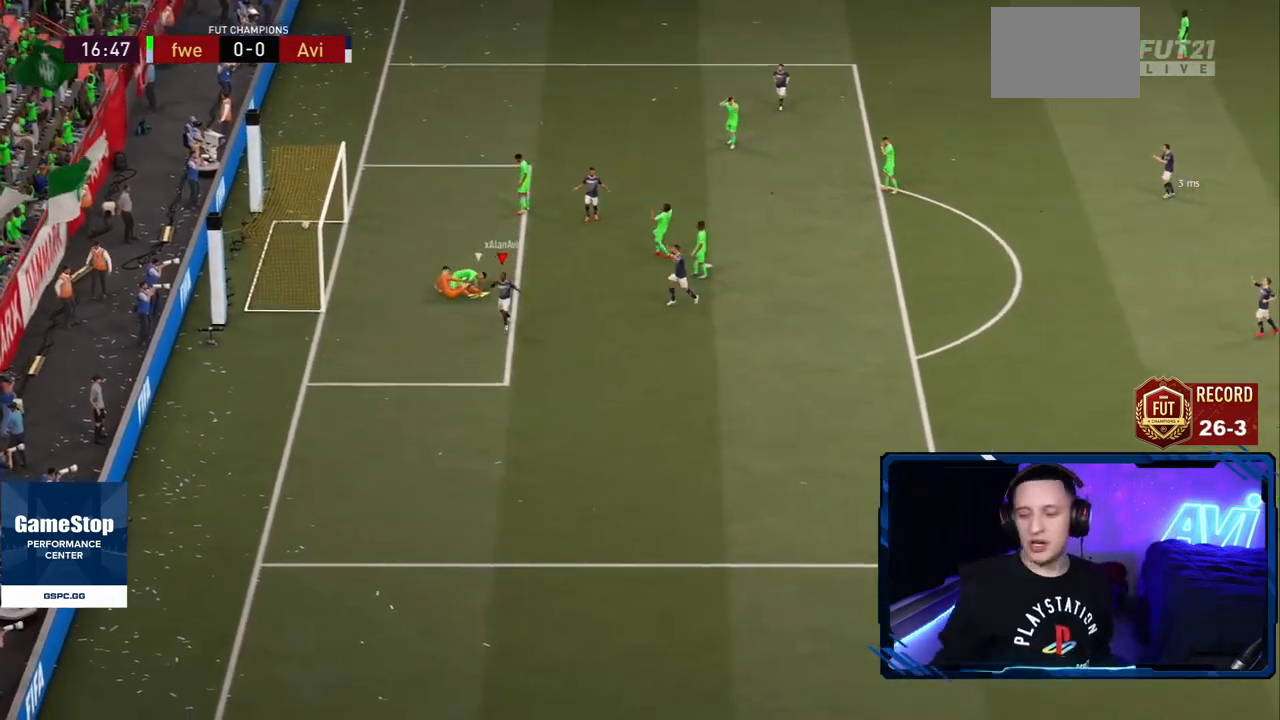
{"buttons": [], "left_stick": "down-left", "right_stick": "center", "events": []}
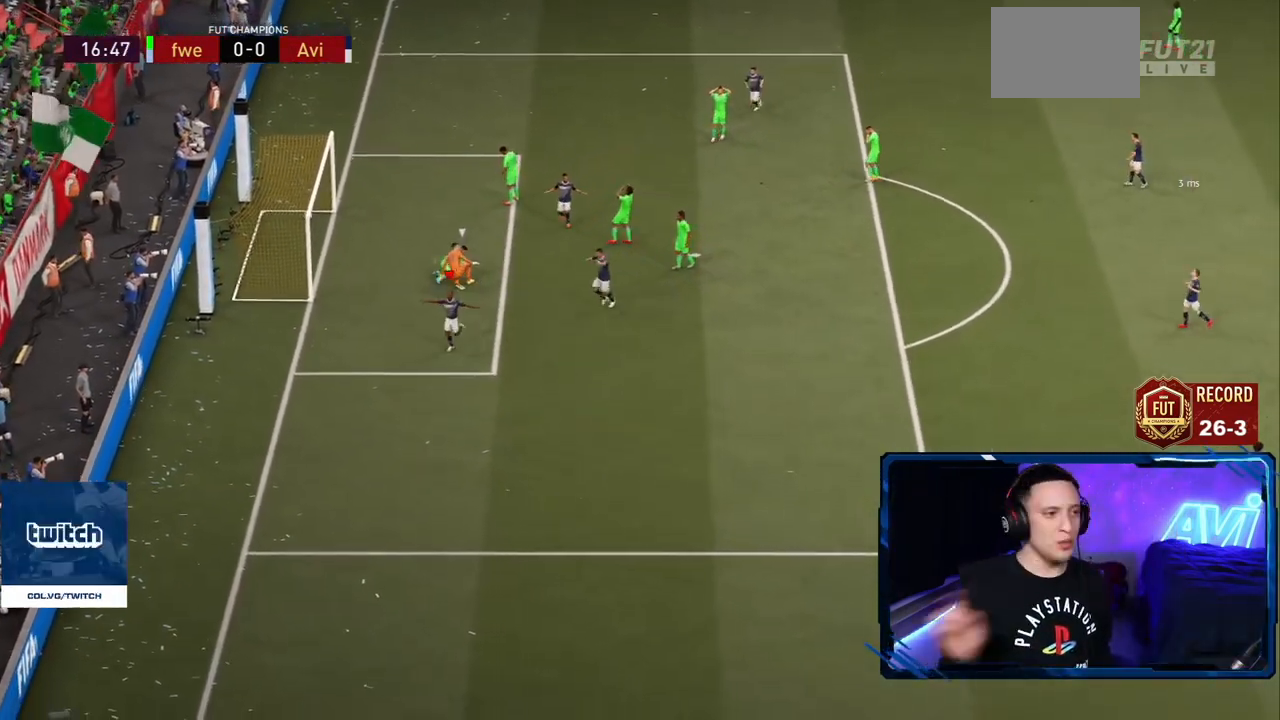
{"buttons": [], "left_stick": "down", "right_stick": "center", "events": [[233, "left_stick", "down"]]}
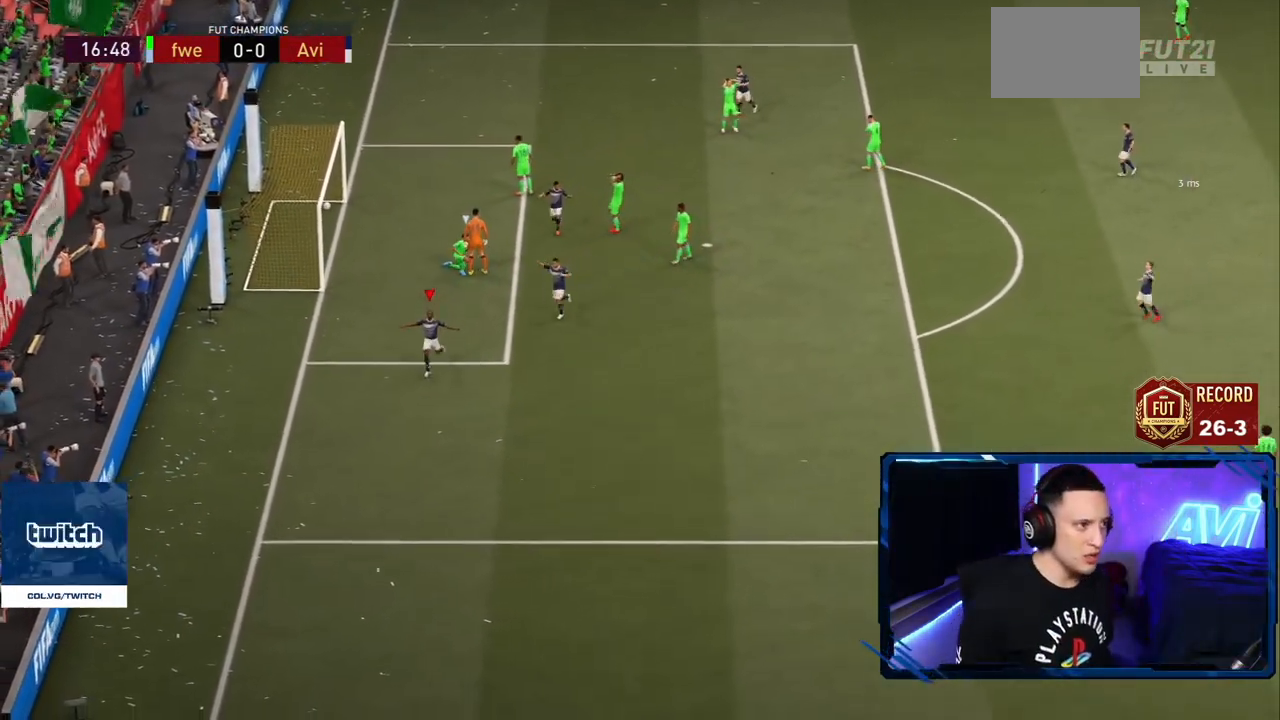
{"buttons": ["CROSS"], "left_stick": "down", "right_stick": "center", "events": [[284, "CROSS", "down"], [384, "CROSS", "up"], [451, "CROSS", "down"]]}
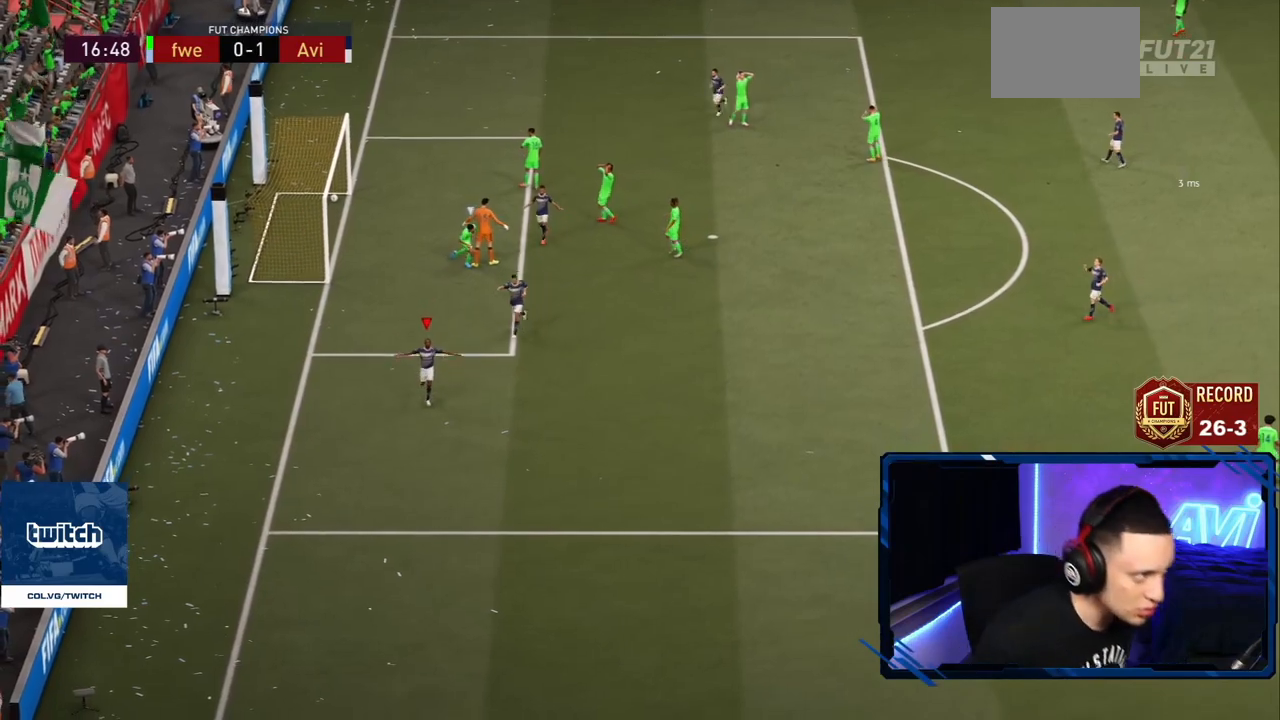
{"buttons": [], "left_stick": "center", "right_stick": "center", "events": [[50, "CROSS", "up"], [116, "CROSS", "down"], [183, "CROSS", "up"], [183, "left_stick", "center"], [250, "CROSS", "down"], [350, "CROSS", "up"]]}
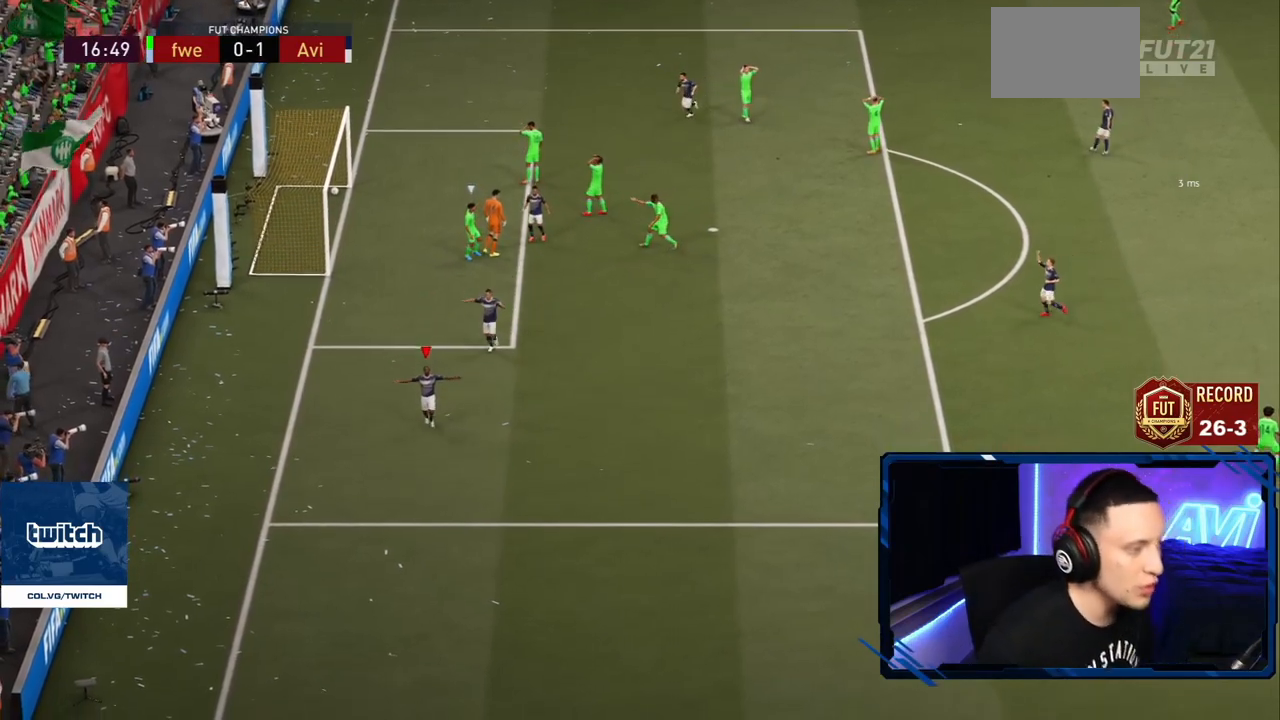
{"buttons": [], "left_stick": "center", "right_stick": "center", "events": []}